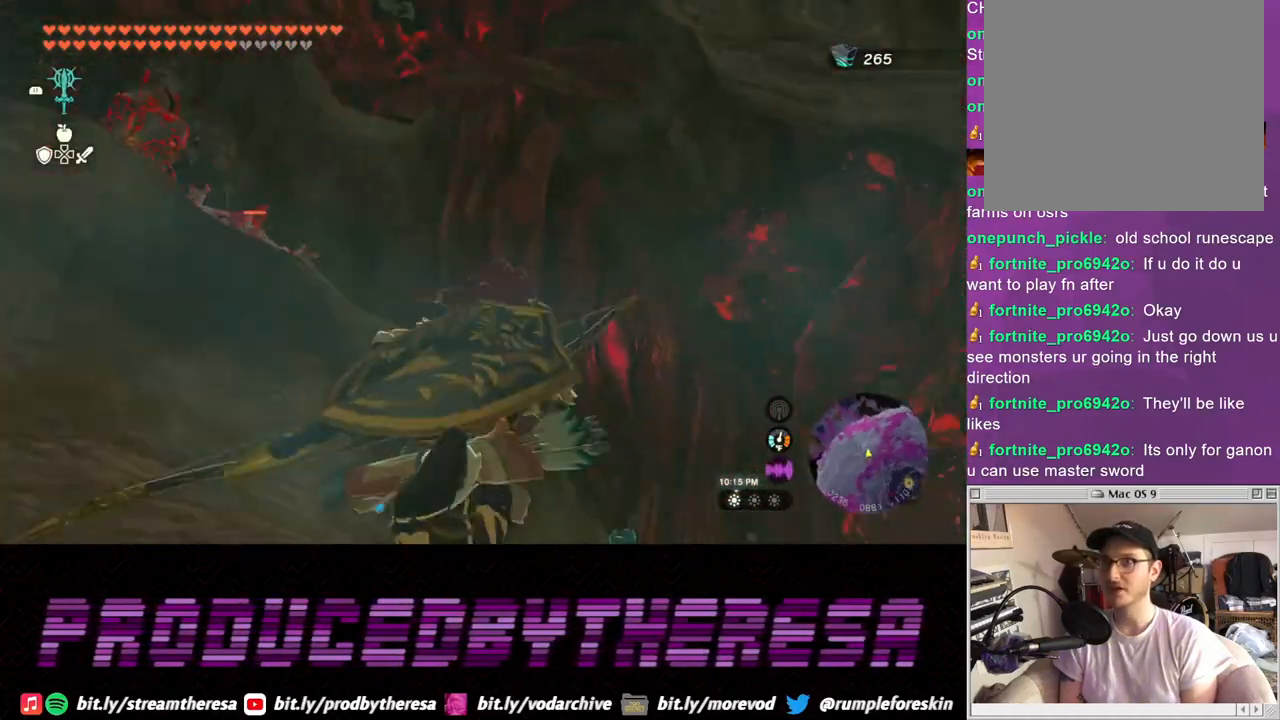
Gameplay with a controller (PlayStation layout); each line is a JSON object with the inputs held at the frame after it (dt_ms = milliseconds from this image to that frame). "events" lists button and stick changes between this image and that frame as [ms after this image, input, new state], when the widget could be followed in between. Not read: CROSS.
{"dt_ms": 500, "buttons": [], "left_stick": "up", "right_stick": "center", "events": [[217, "left_stick", "up"], [433, "right_stick", "center"]]}
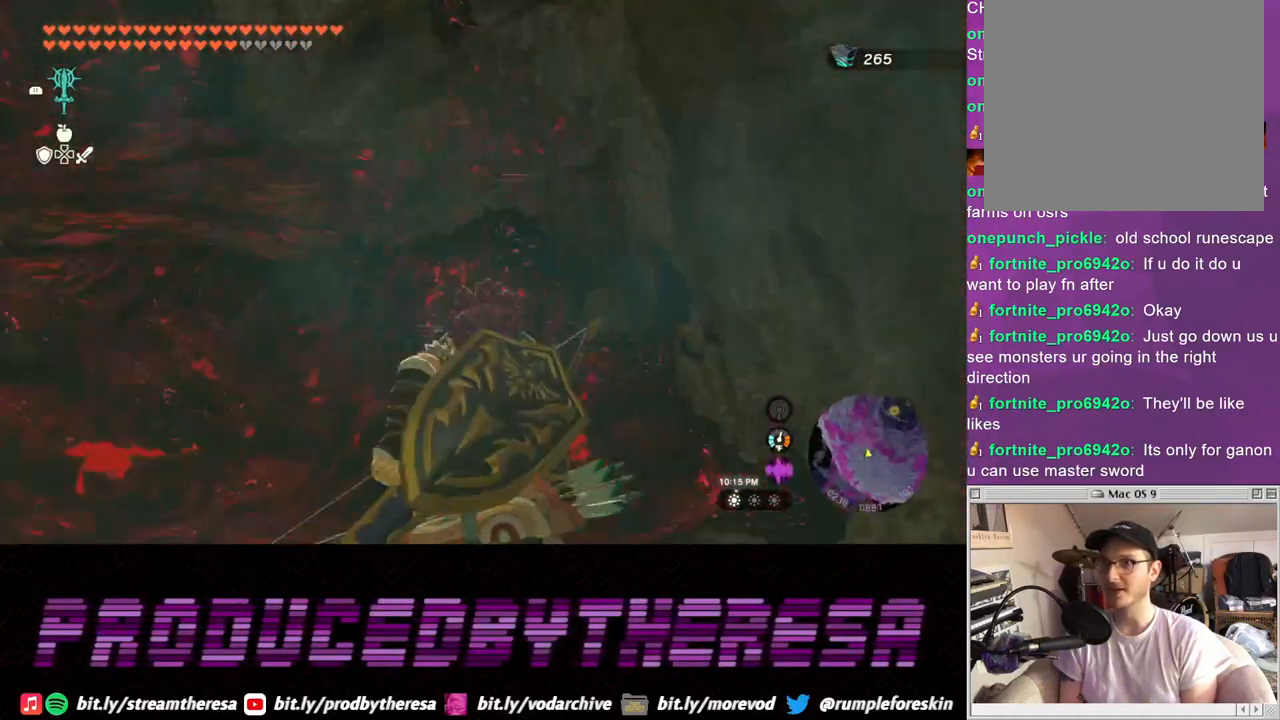
{"dt_ms": 500, "buttons": [], "left_stick": "up", "right_stick": "up-right", "events": [[183, "left_stick", "up-left"], [217, "right_stick", "up-right"], [350, "right_stick", "center"], [433, "right_stick", "up-right"], [483, "left_stick", "up"]]}
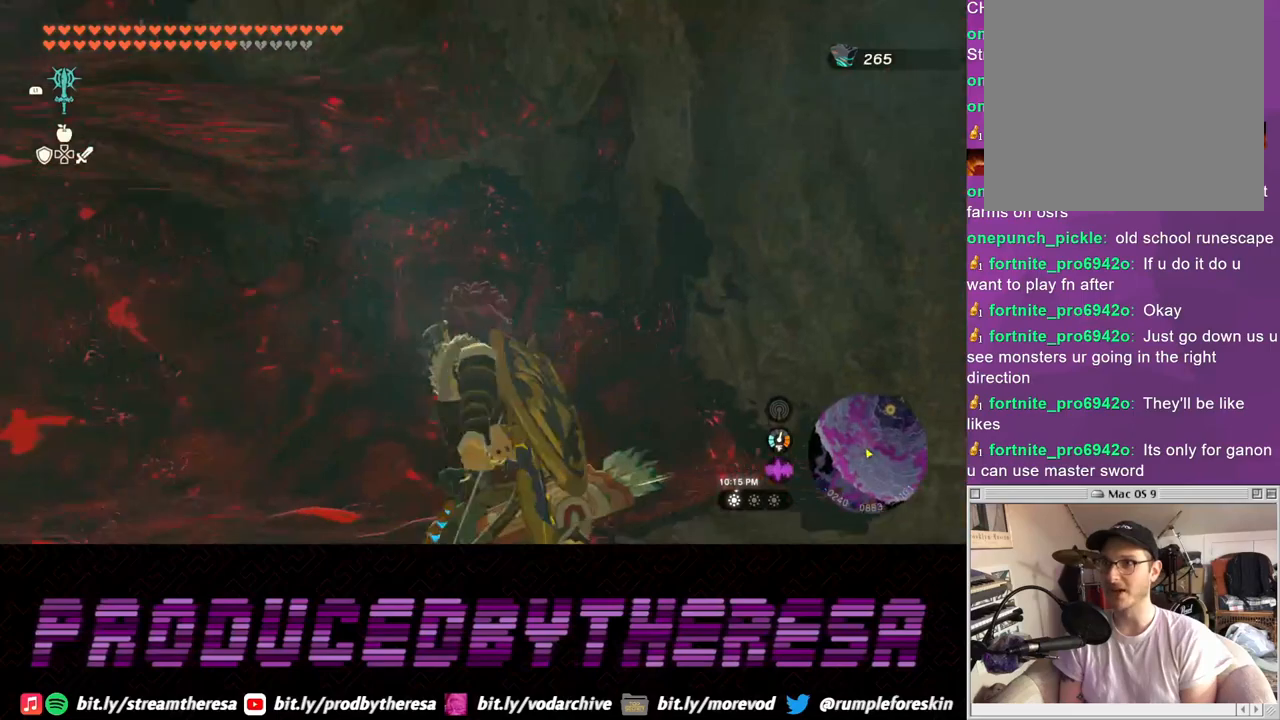
{"dt_ms": 1000, "buttons": [], "left_stick": "up", "right_stick": "center"}
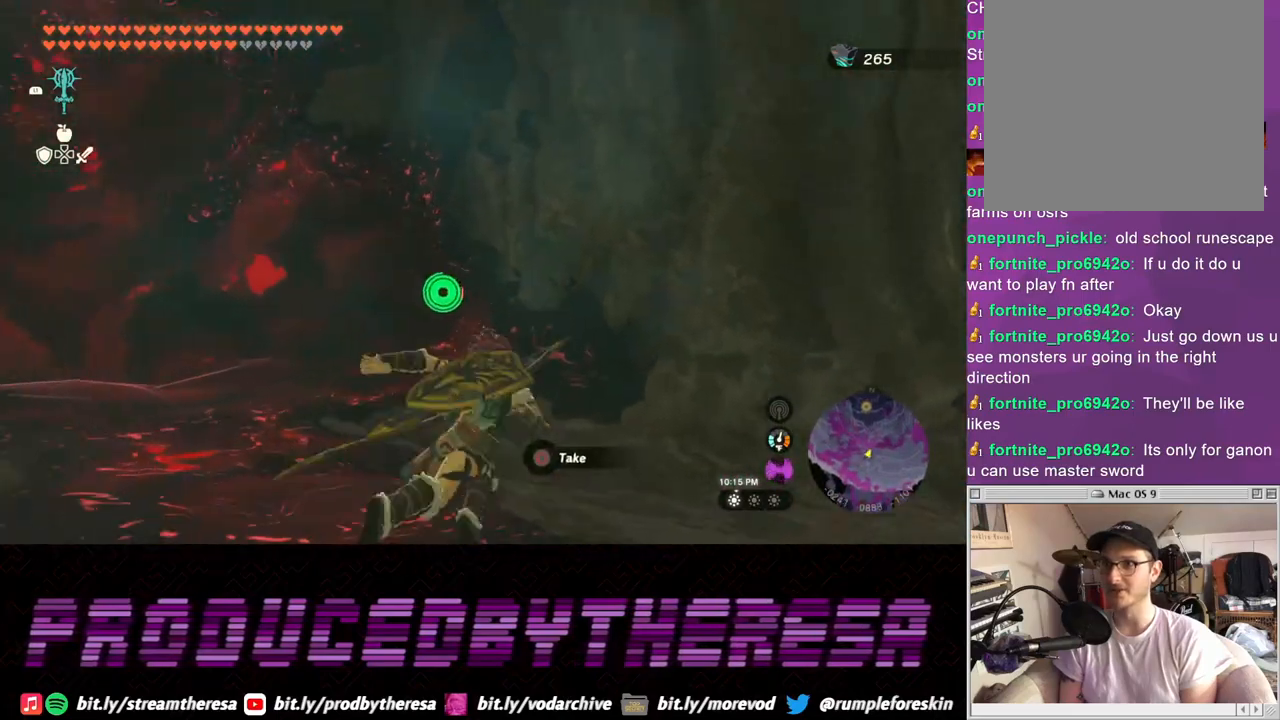
{"dt_ms": 1000, "buttons": ["TRIANGLE"], "left_stick": "up", "right_stick": "center"}
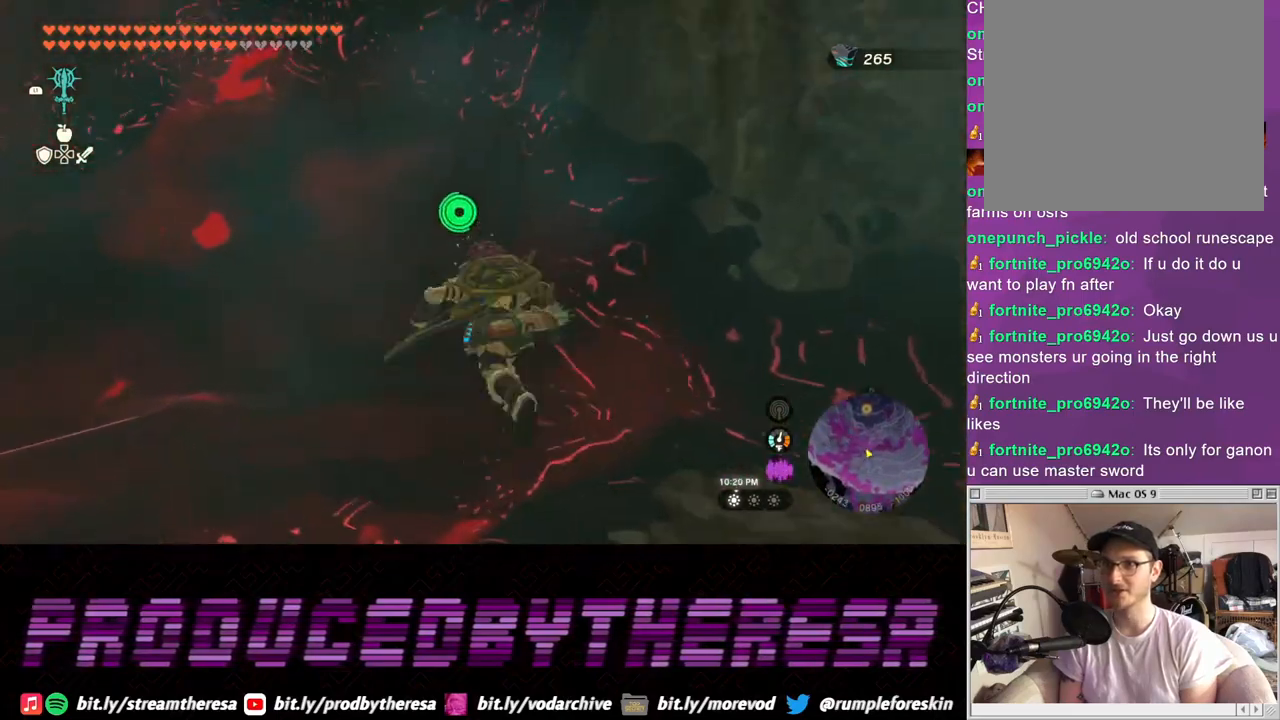
{"dt_ms": 500, "buttons": [], "left_stick": "up", "right_stick": "center"}
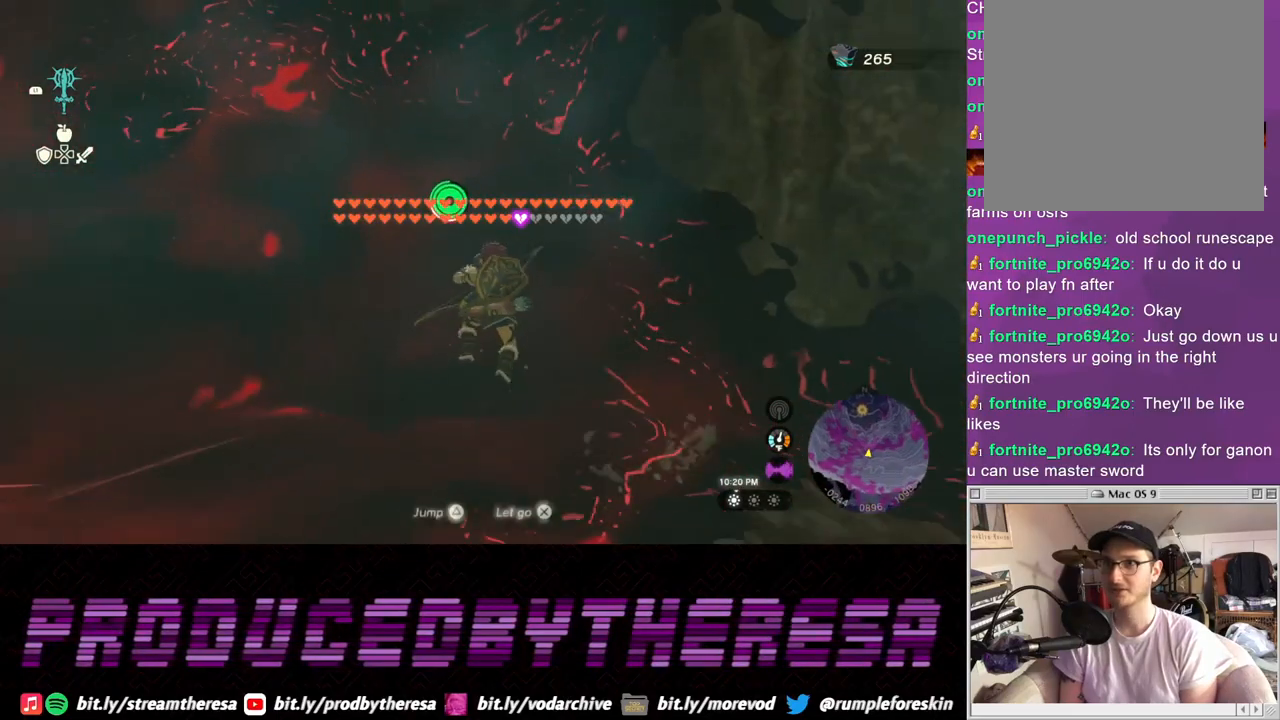
{"dt_ms": 500, "buttons": ["TRIANGLE"], "left_stick": "up", "right_stick": "center", "events": [[50, "TRIANGLE", "down"], [183, "TRIANGLE", "up"], [250, "TRIANGLE", "down"], [383, "TRIANGLE", "up"], [500, "TRIANGLE", "down"]]}
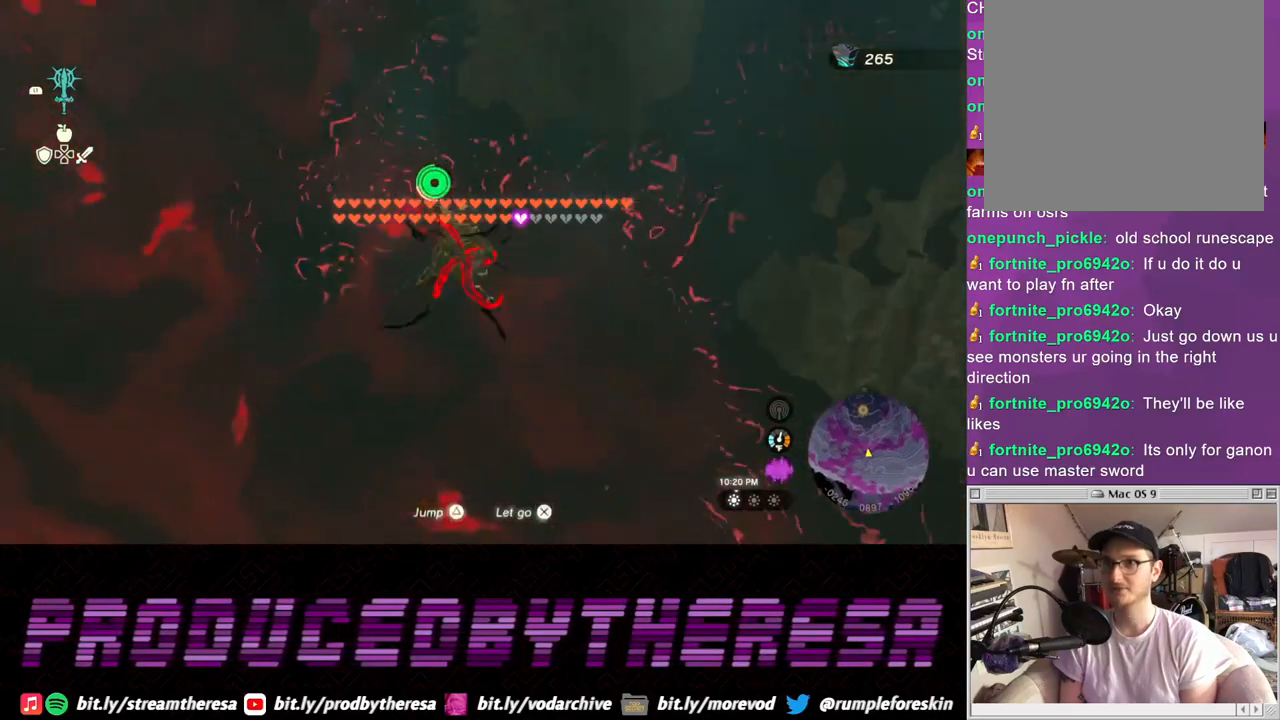
{"dt_ms": 500, "buttons": [], "left_stick": "up", "right_stick": "center", "events": [[83, "TRIANGLE", "up"], [150, "TRIANGLE", "down"], [283, "TRIANGLE", "up"], [333, "TRIANGLE", "down"], [467, "TRIANGLE", "up"]]}
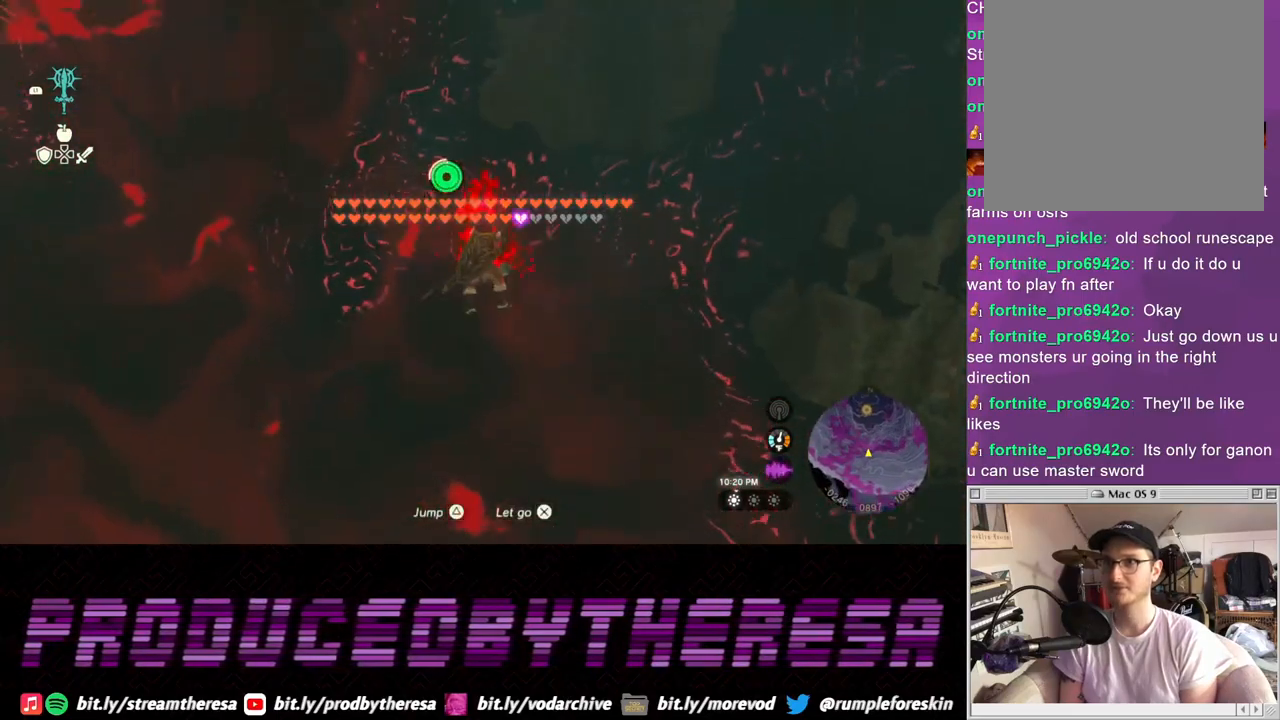
{"dt_ms": 500, "buttons": [], "left_stick": "up", "right_stick": "center", "events": [[350, "TRIANGLE", "down"], [467, "TRIANGLE", "up"]]}
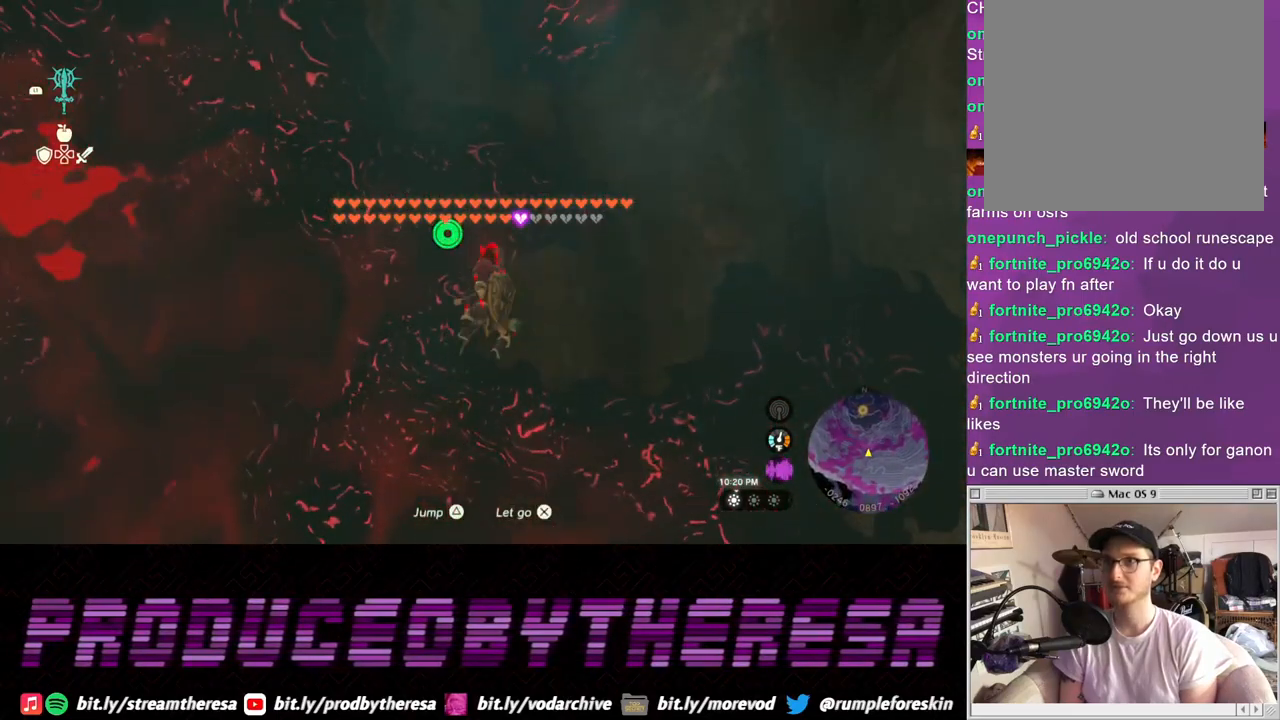
{"dt_ms": 500, "buttons": [], "left_stick": "up", "right_stick": "center", "events": [[50, "TRIANGLE", "down"], [150, "TRIANGLE", "up"], [200, "TRIANGLE", "down"], [333, "TRIANGLE", "up"]]}
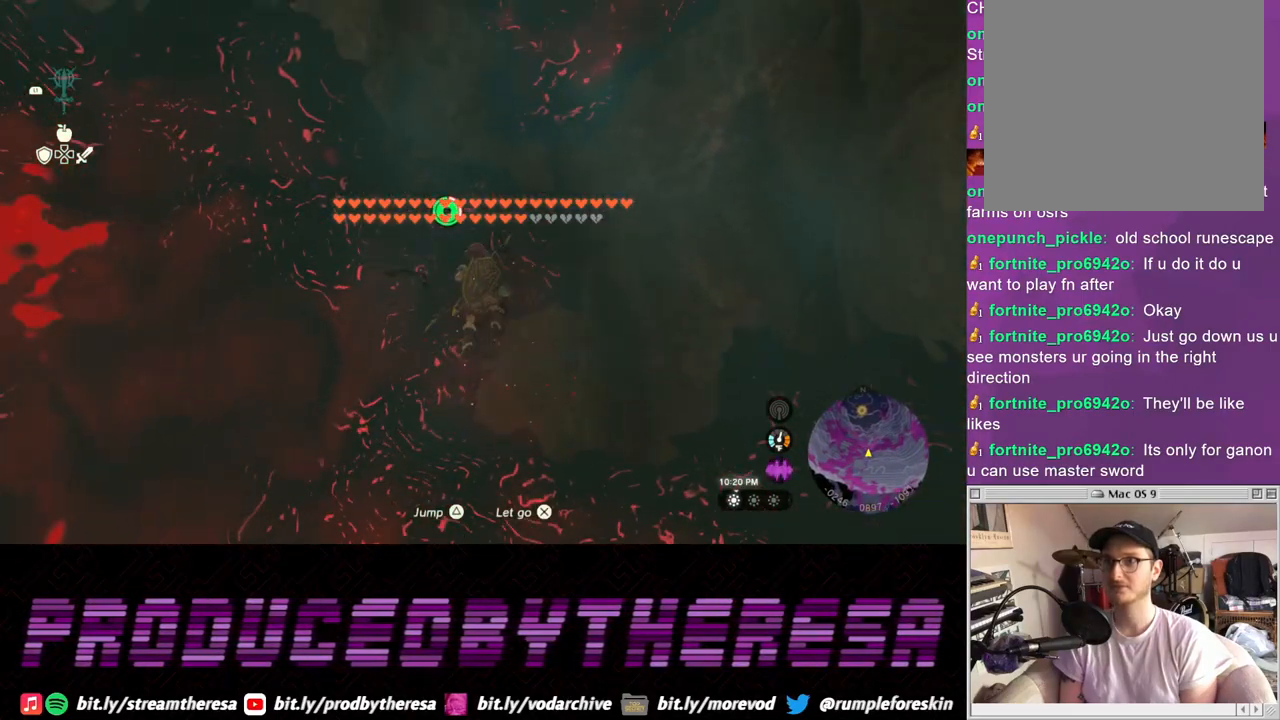
{"dt_ms": 500, "buttons": [], "left_stick": "up", "right_stick": "center", "events": [[333, "TRIANGLE", "down"], [433, "TRIANGLE", "up"]]}
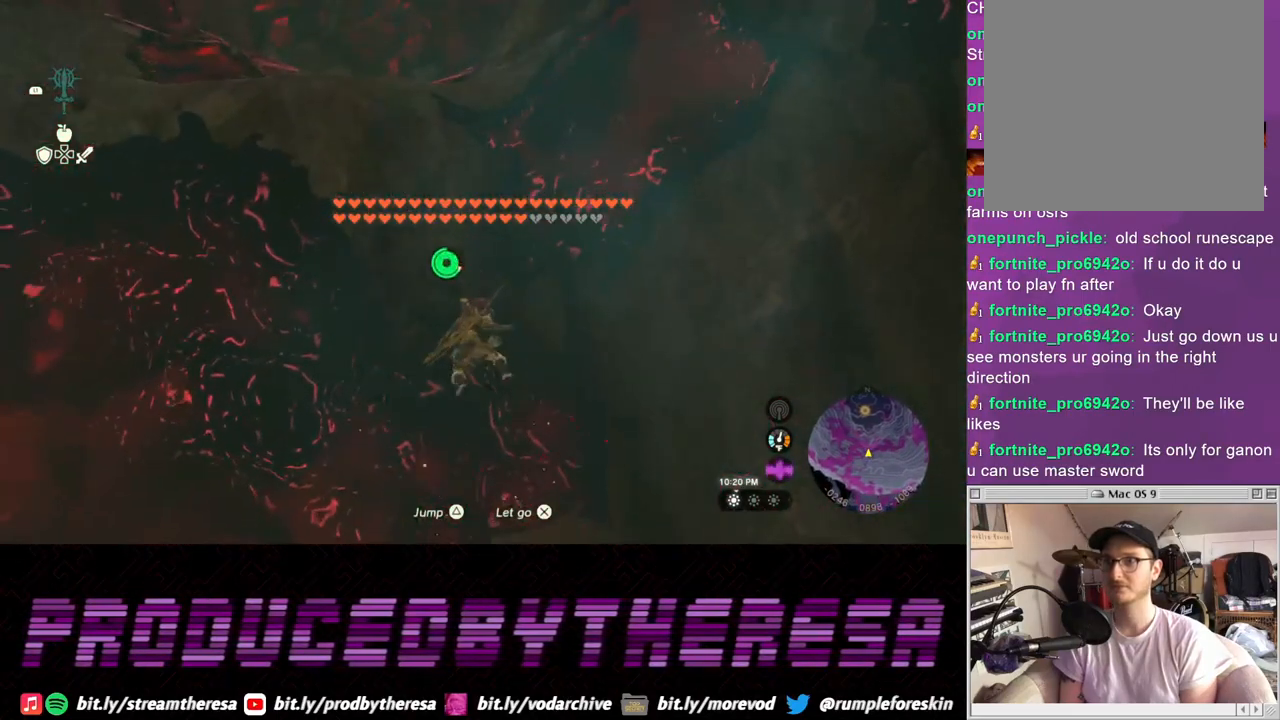
{"dt_ms": 500, "buttons": [], "left_stick": "up", "right_stick": "center", "events": [[17, "TRIANGLE", "down"], [117, "TRIANGLE", "up"], [167, "TRIANGLE", "down"], [333, "TRIANGLE", "up"]]}
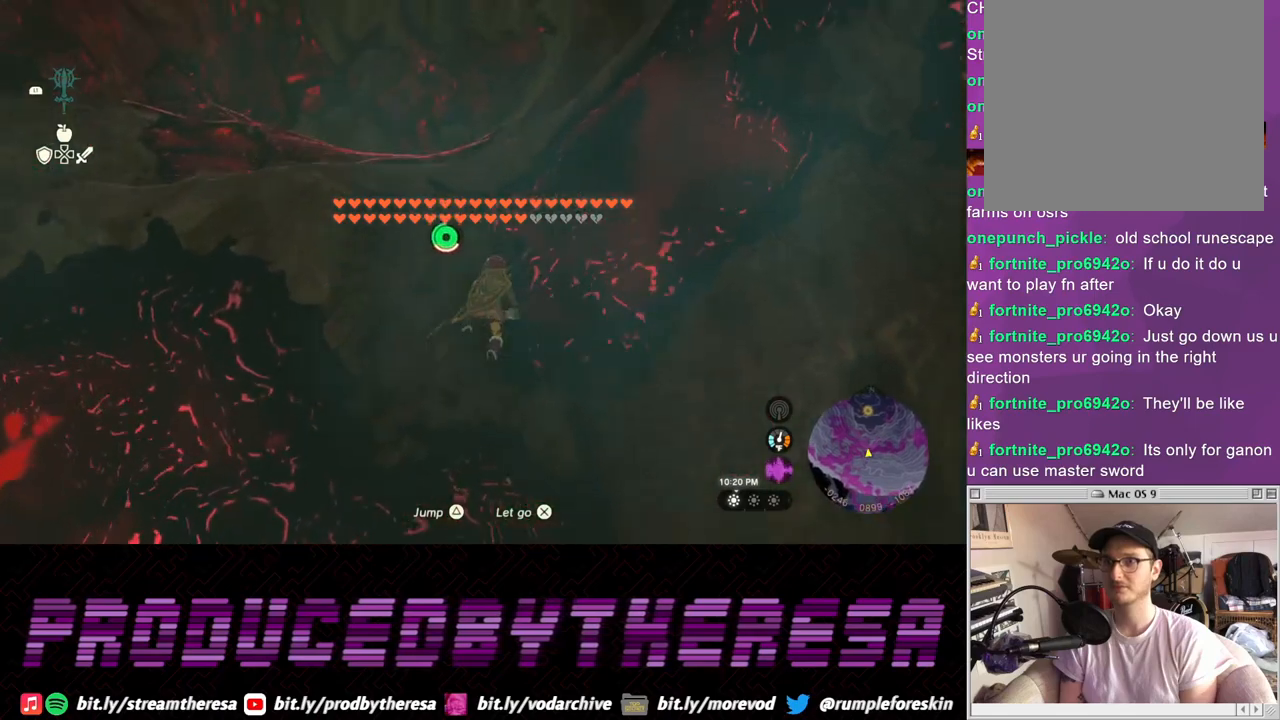
{"dt_ms": 500, "buttons": ["TRIANGLE"], "left_stick": "up", "right_stick": "center", "events": [[250, "TRIANGLE", "down"], [367, "TRIANGLE", "up"], [433, "TRIANGLE", "down"]]}
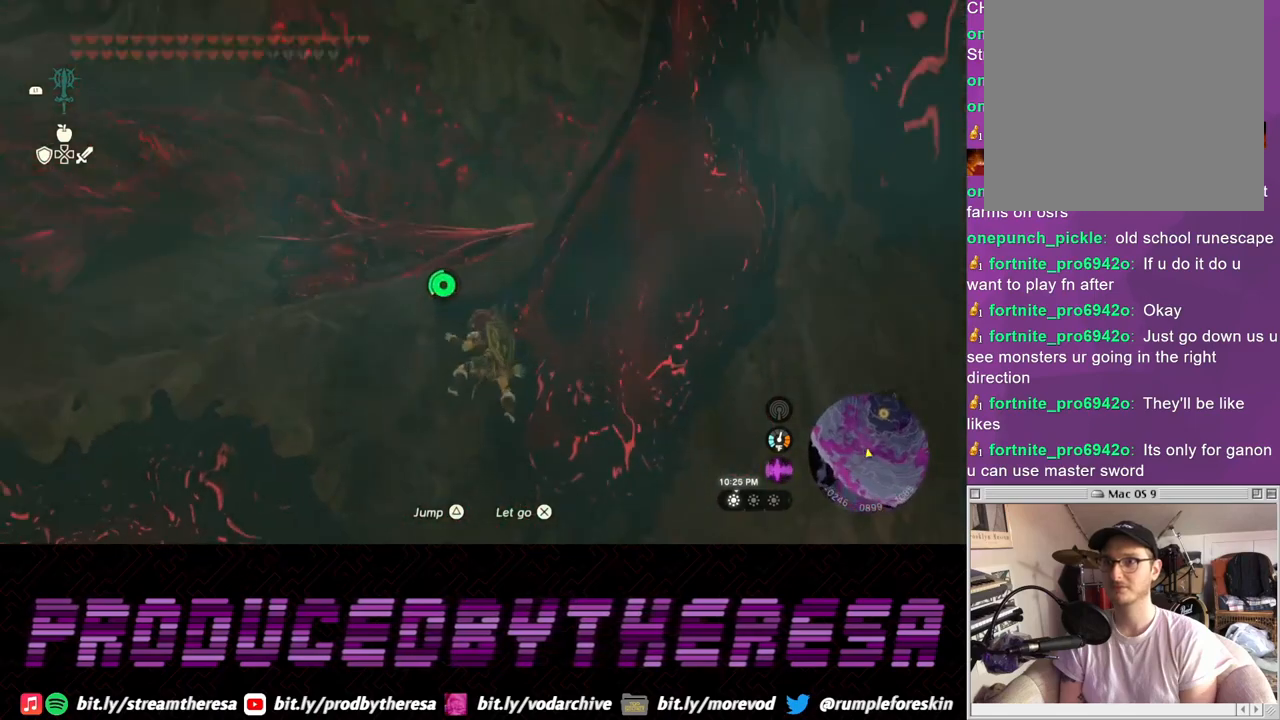
{"dt_ms": 500, "buttons": [], "left_stick": "up", "right_stick": "up-right", "events": [[50, "TRIANGLE", "up"], [117, "TRIANGLE", "down"], [233, "TRIANGLE", "up"], [483, "right_stick", "up-right"]]}
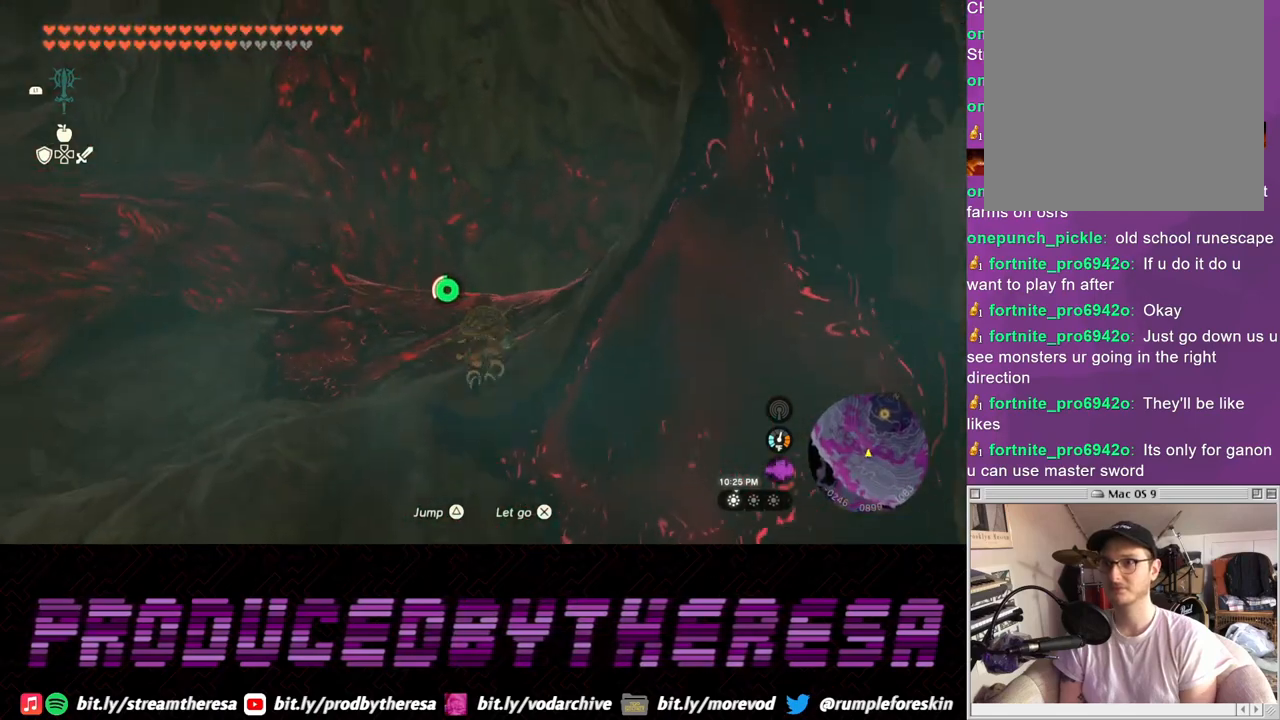
{"dt_ms": 500, "buttons": [], "left_stick": "up", "right_stick": "center", "events": [[250, "right_stick", "center"]]}